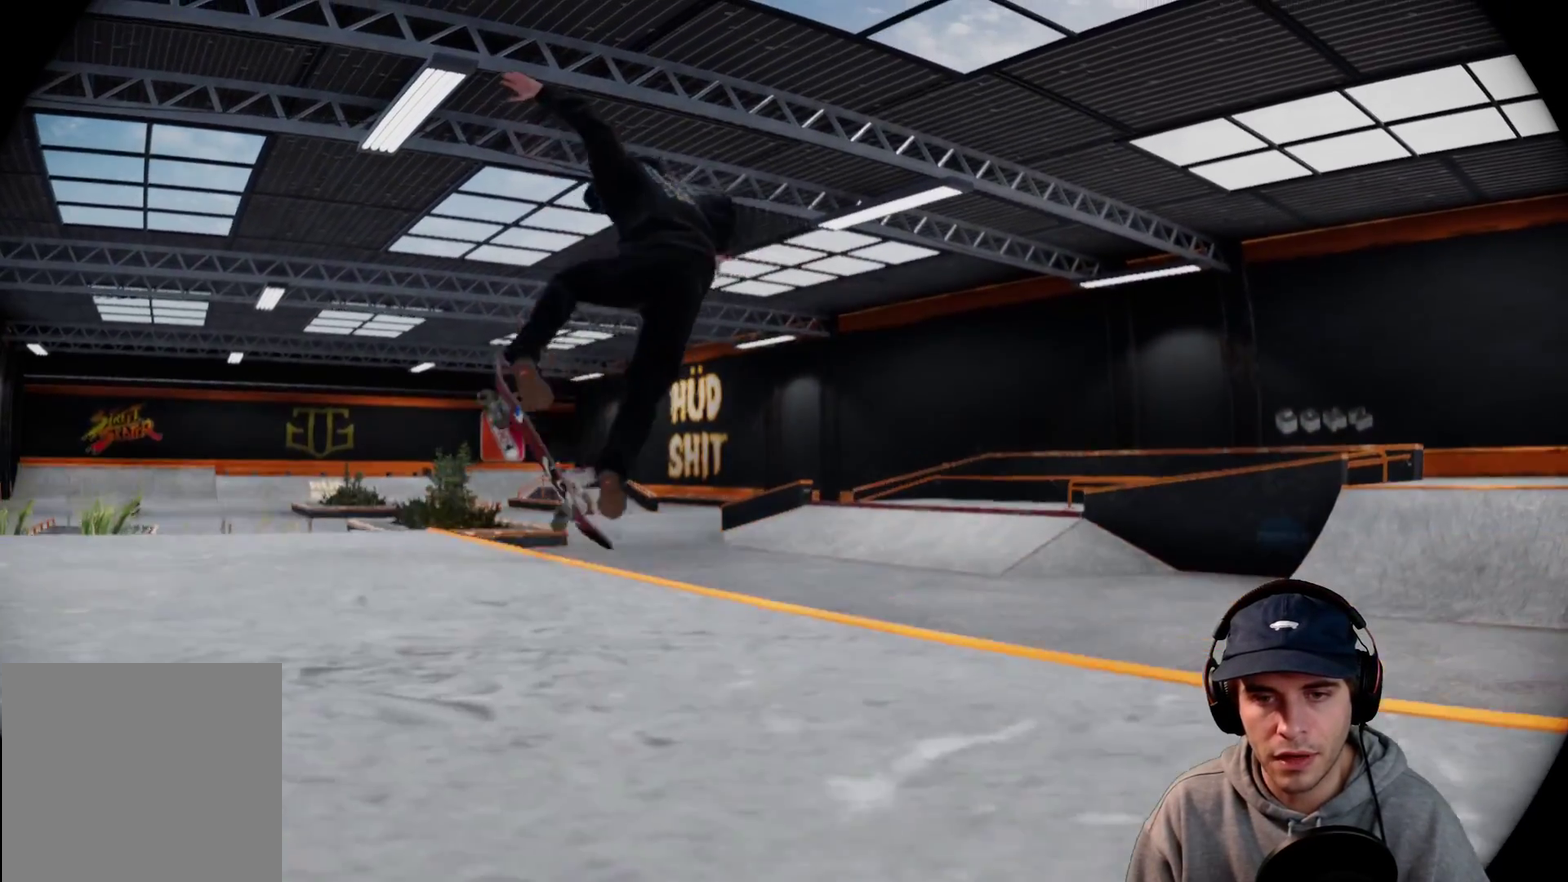
Gameplay with a controller (Xbox layout); each line is a JSON object with the inputs held at the frame after it (dt_ms = milliseconds from this image to that frame). This overlay highlights the sticks when they move; stick clicks (L3 R3) are not distinguishable. Not read: HOME L3 R3 SELECT START.
{"dt_ms": 300, "buttons": ["L2"], "left_stick": "up-left", "right_stick": "center"}
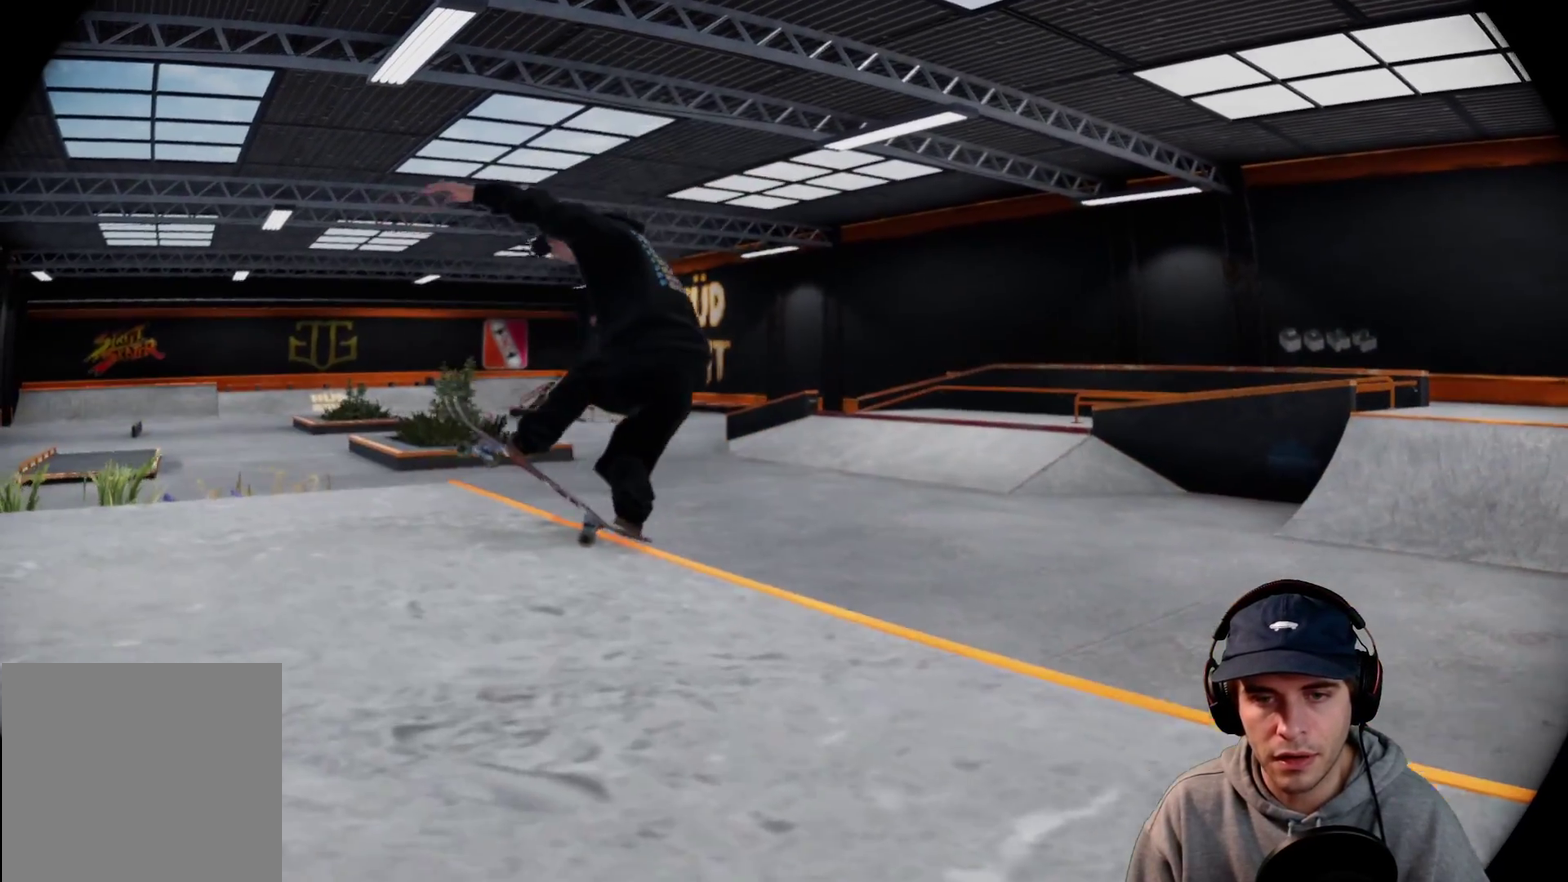
{"dt_ms": 400, "buttons": ["L2"], "left_stick": "center", "right_stick": "right"}
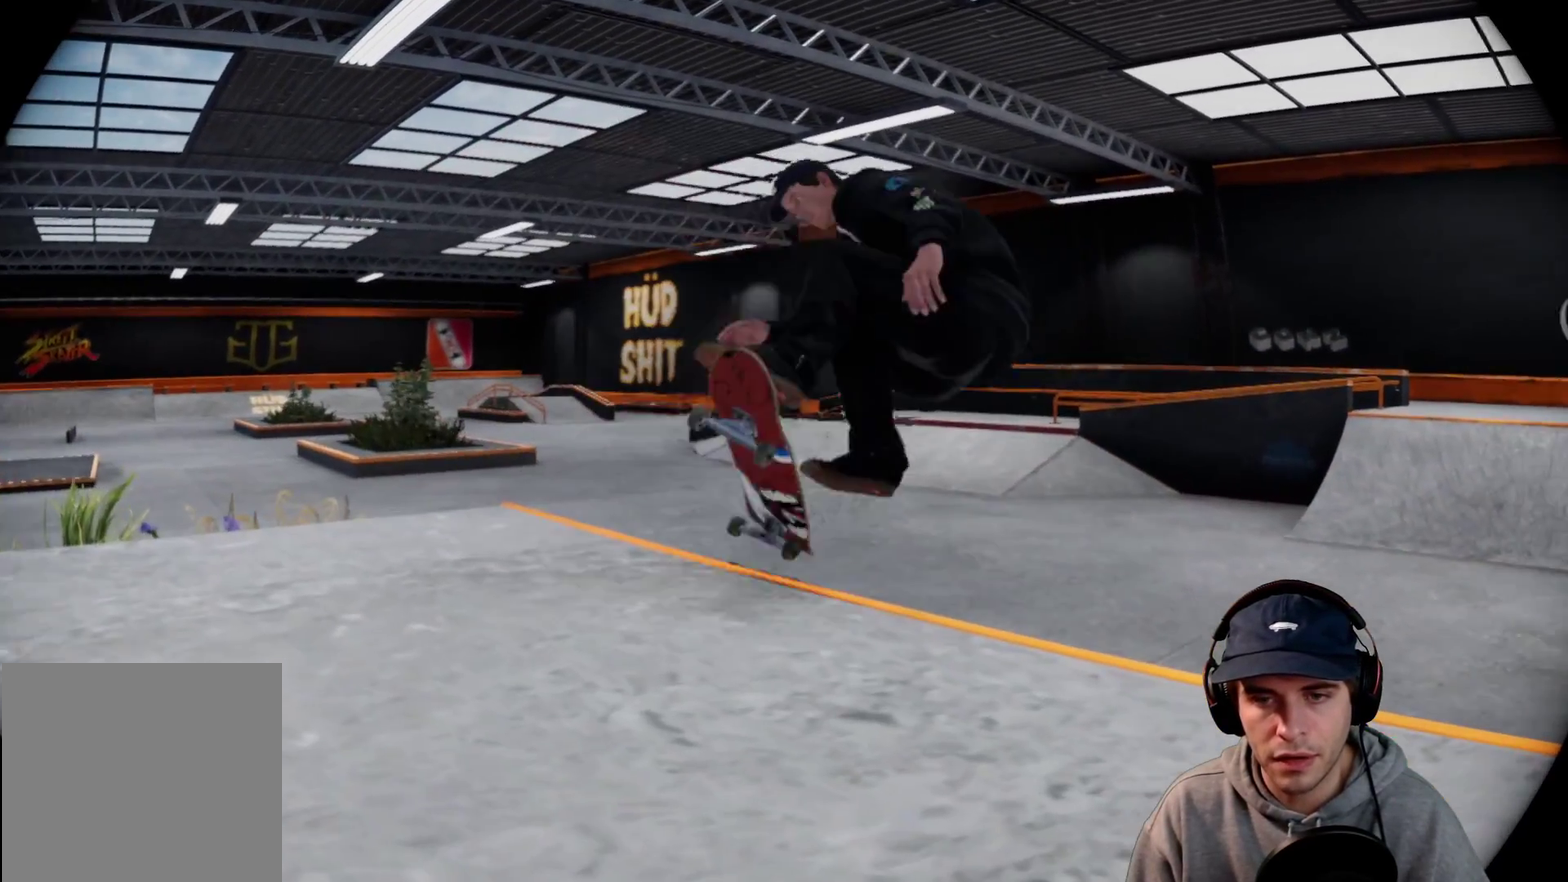
{"dt_ms": 600, "buttons": ["L2"], "left_stick": "up-left", "right_stick": "down-right"}
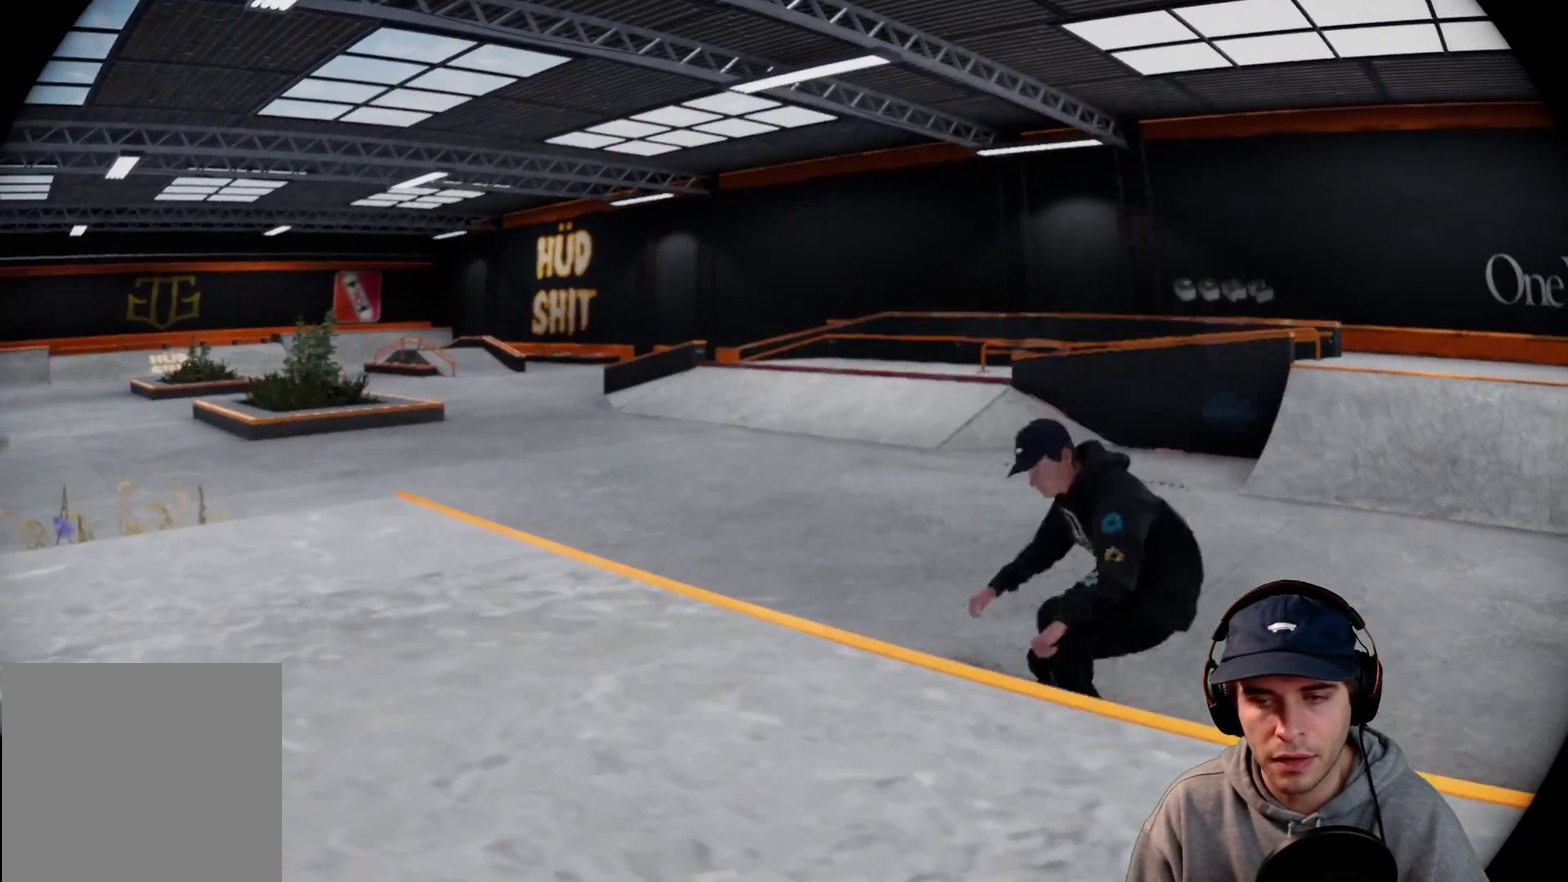
{"dt_ms": 700, "buttons": ["R2"], "left_stick": "center", "right_stick": "center"}
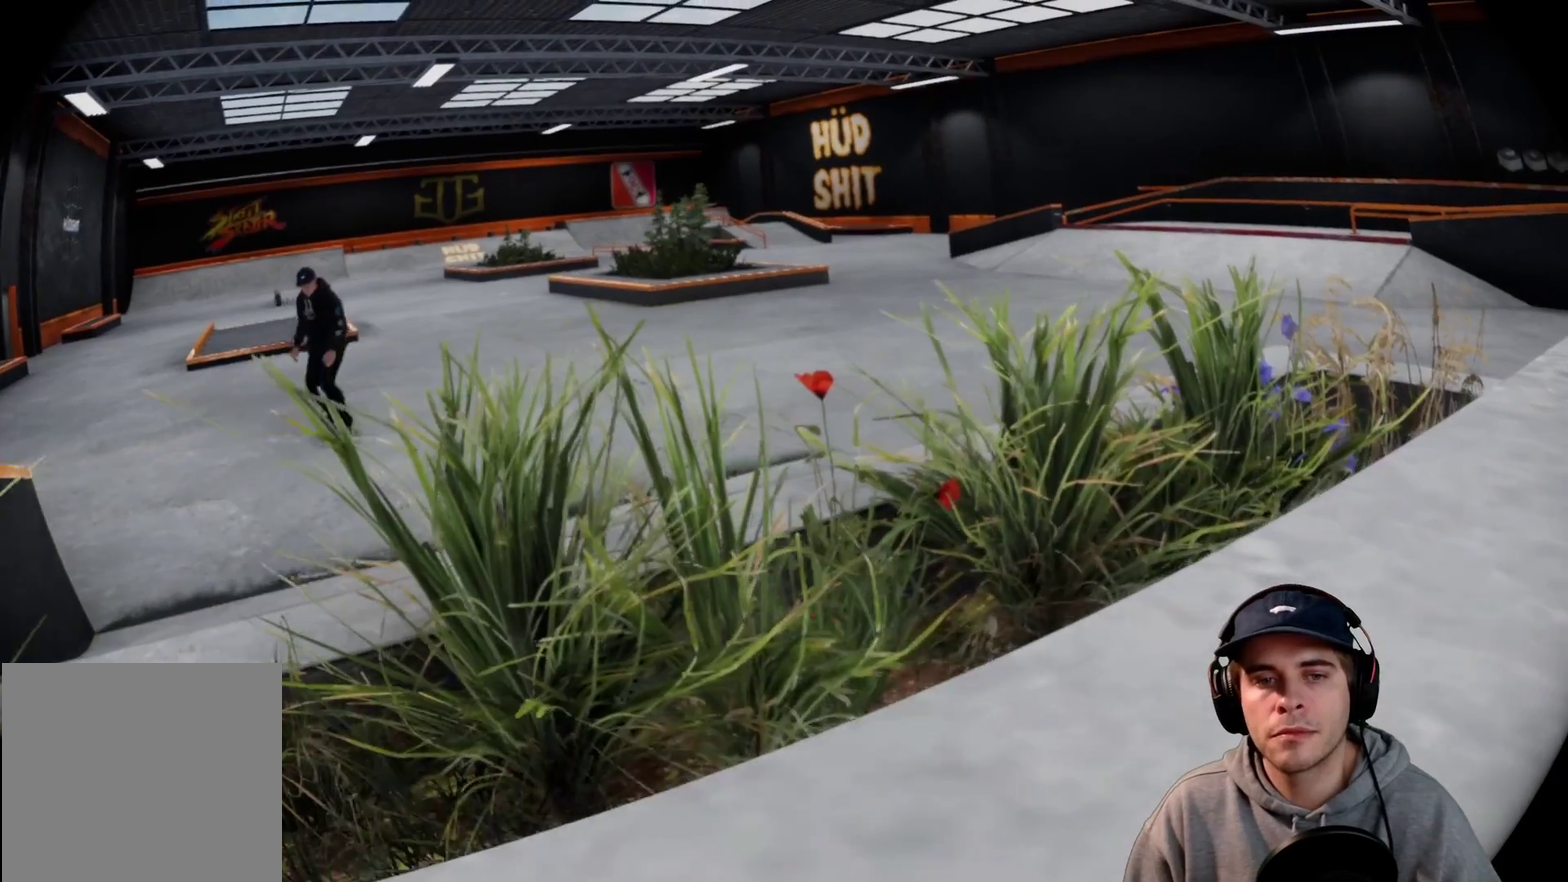
{"dt_ms": 300, "buttons": ["R2", "DPAD_DOWN"], "left_stick": "center", "right_stick": "center"}
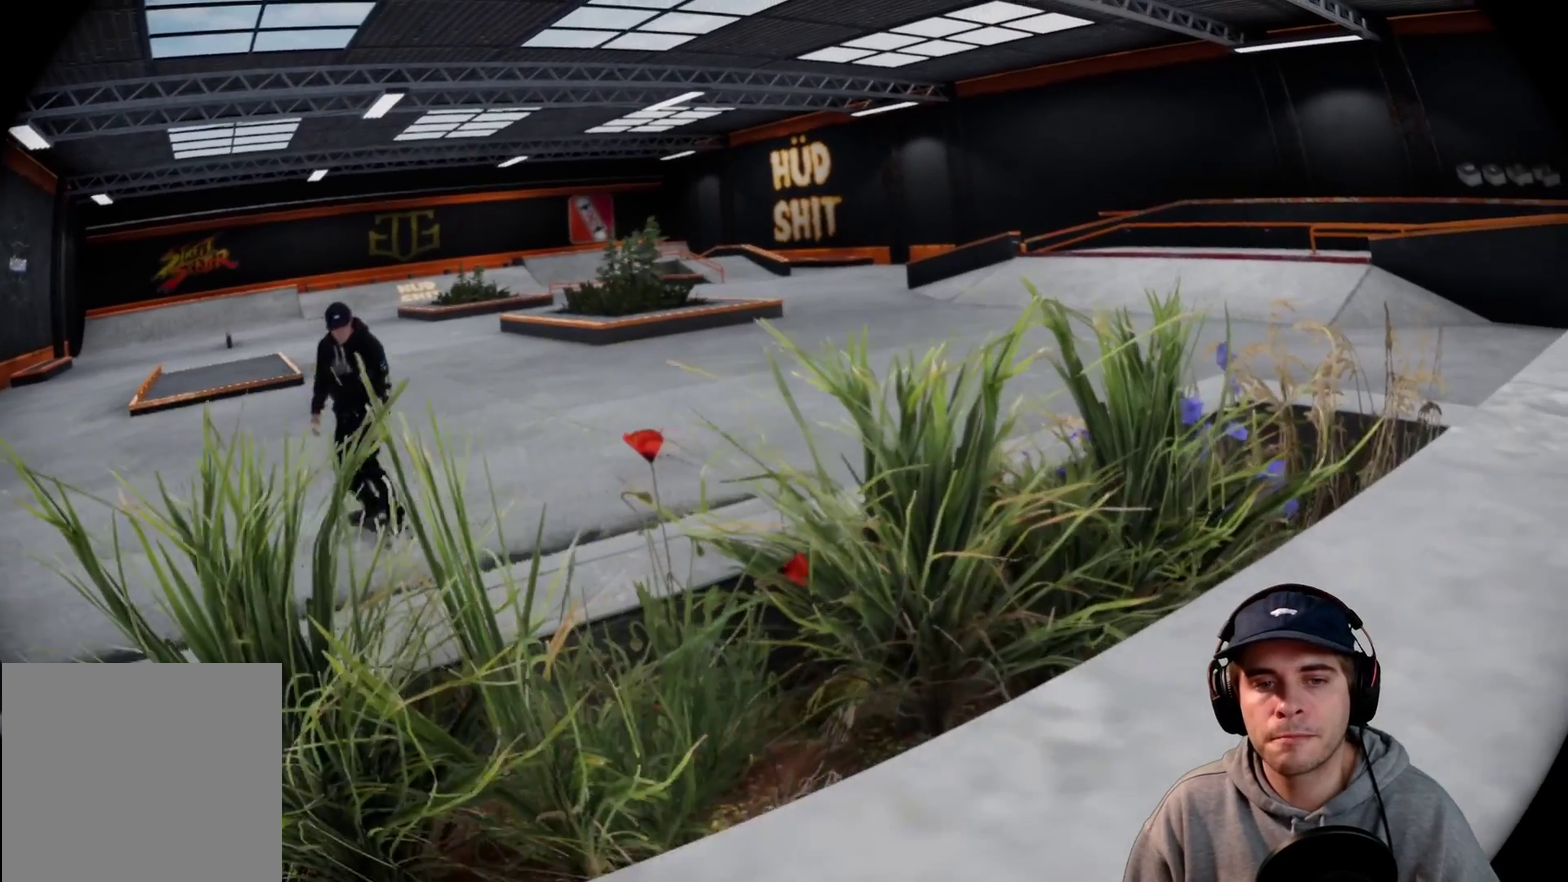
{"dt_ms": 300, "buttons": ["R2"], "left_stick": "center", "right_stick": "center"}
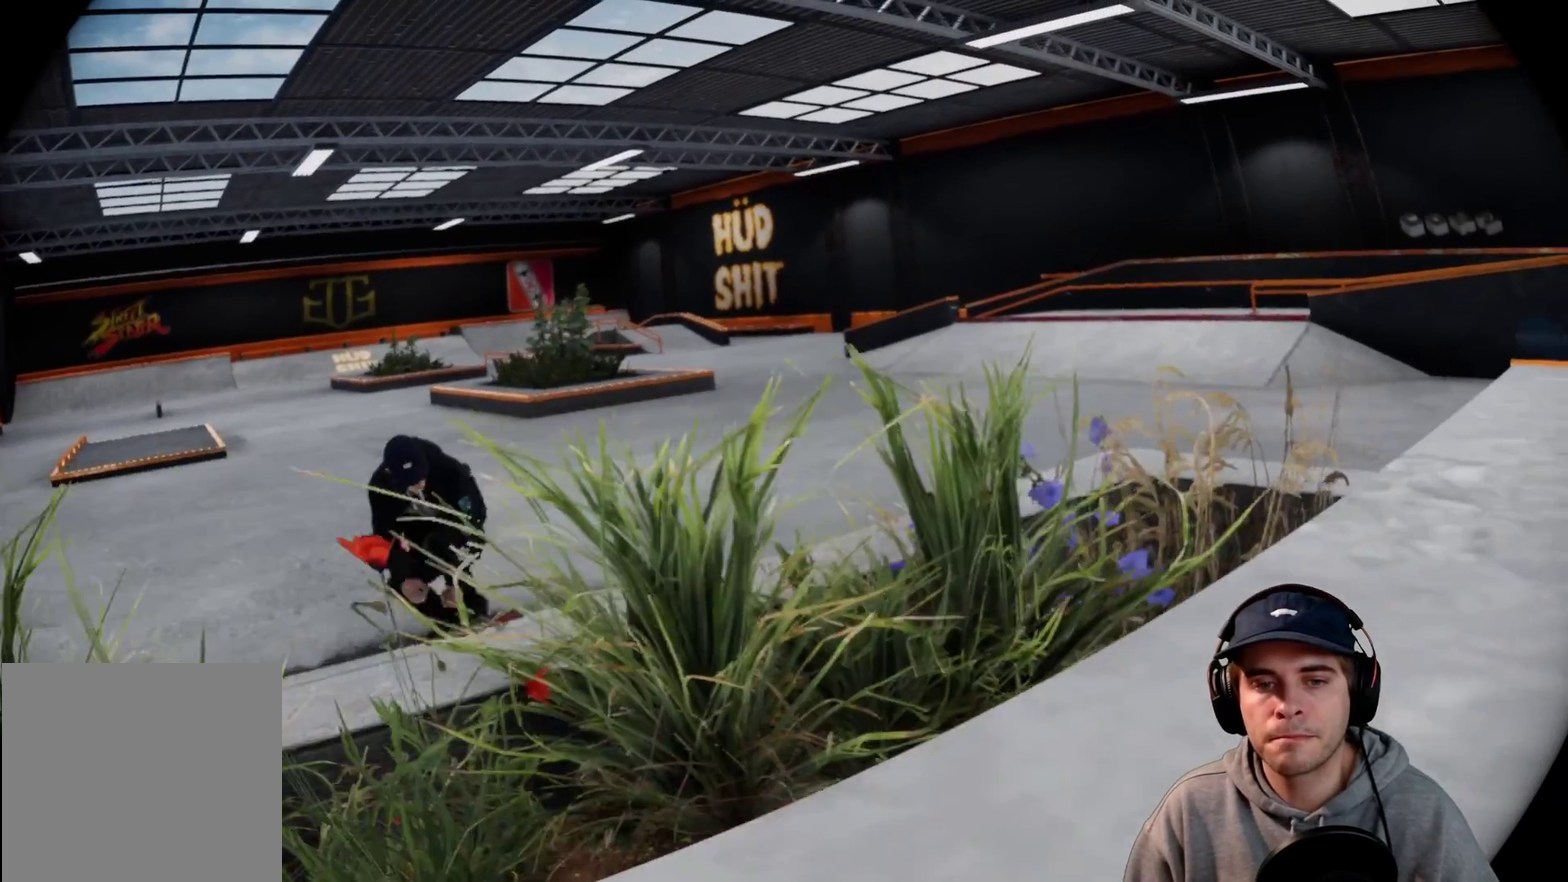
{"dt_ms": 700, "buttons": ["R2"], "left_stick": "center", "right_stick": "center"}